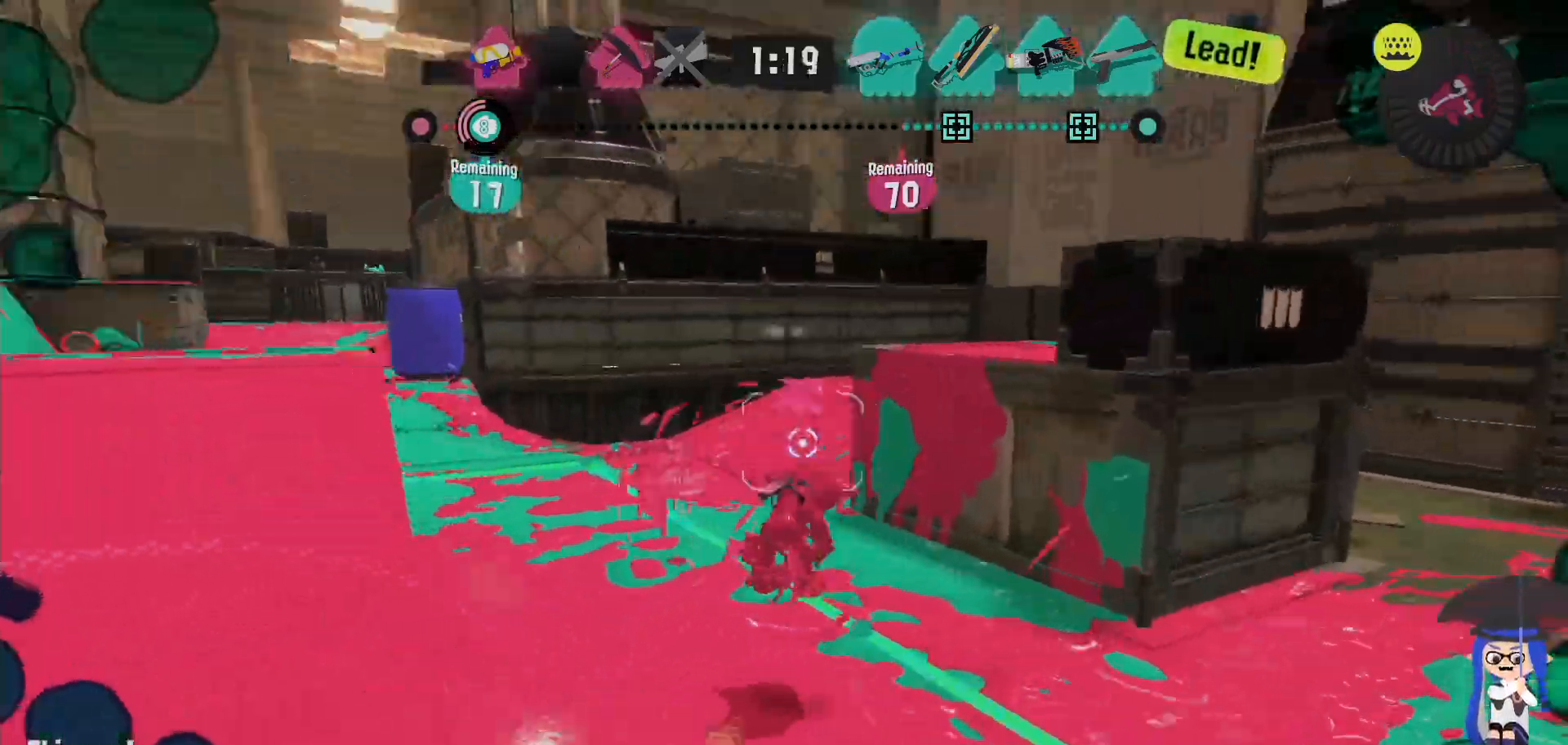
Gameplay with a controller (Nintendo layout); each line is a JSON object with the inputs held at the frame after it (dt_ms = milliseconds from this image to that frame). "events" lists button and stick changes between this image and that frame as [ms after this image, input, new state], when the widget could be followed in between. Not read: DPAD_LEFT L1 L3 R2 R3.
{"dt_ms": 500, "buttons": [], "left_stick": "down", "right_stick": "center", "events": [[100, "left_stick", "down-right"], [217, "left_stick", "down"]]}
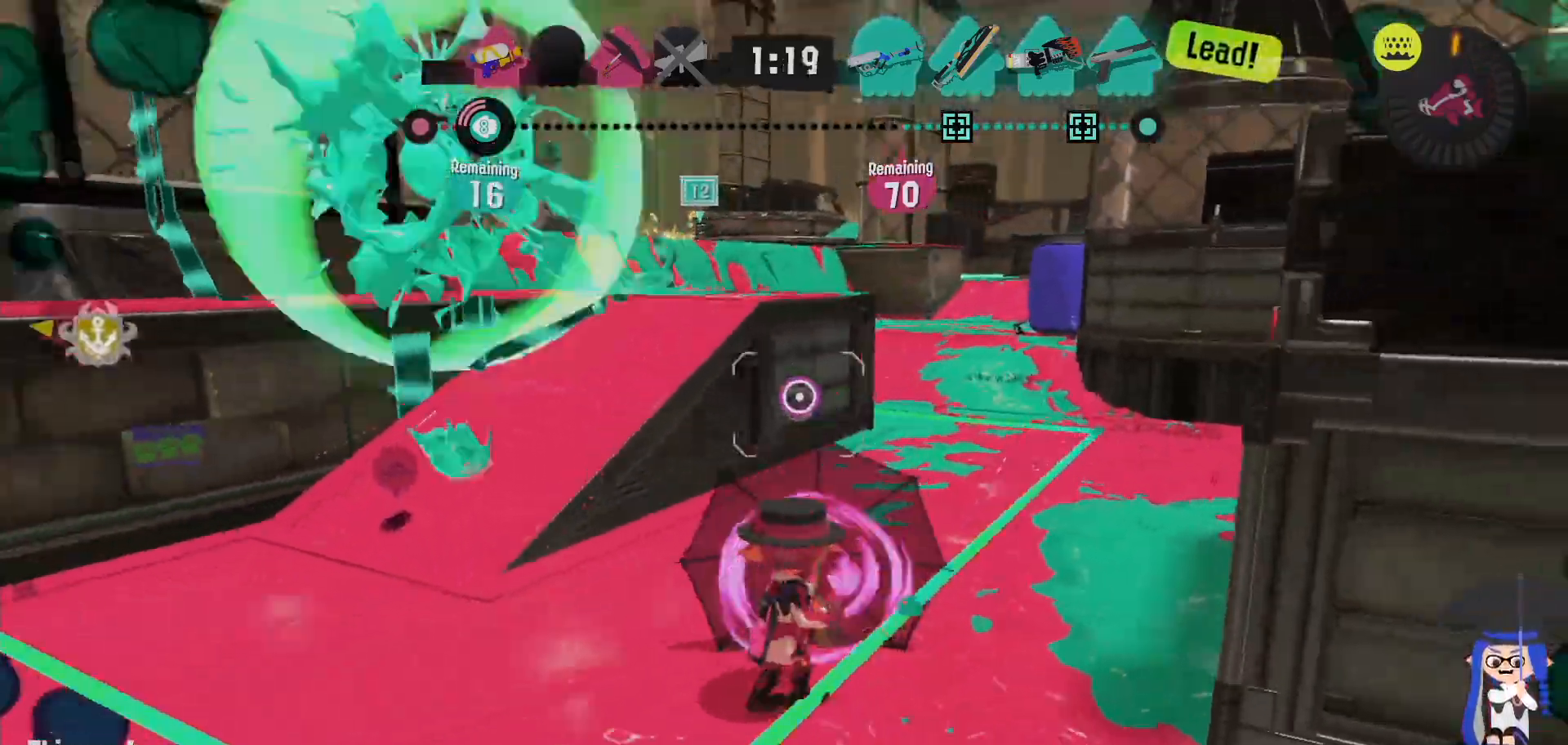
{"dt_ms": 500, "buttons": [], "left_stick": "down", "right_stick": "center", "events": [[217, "left_stick", "down-right"], [483, "left_stick", "down"]]}
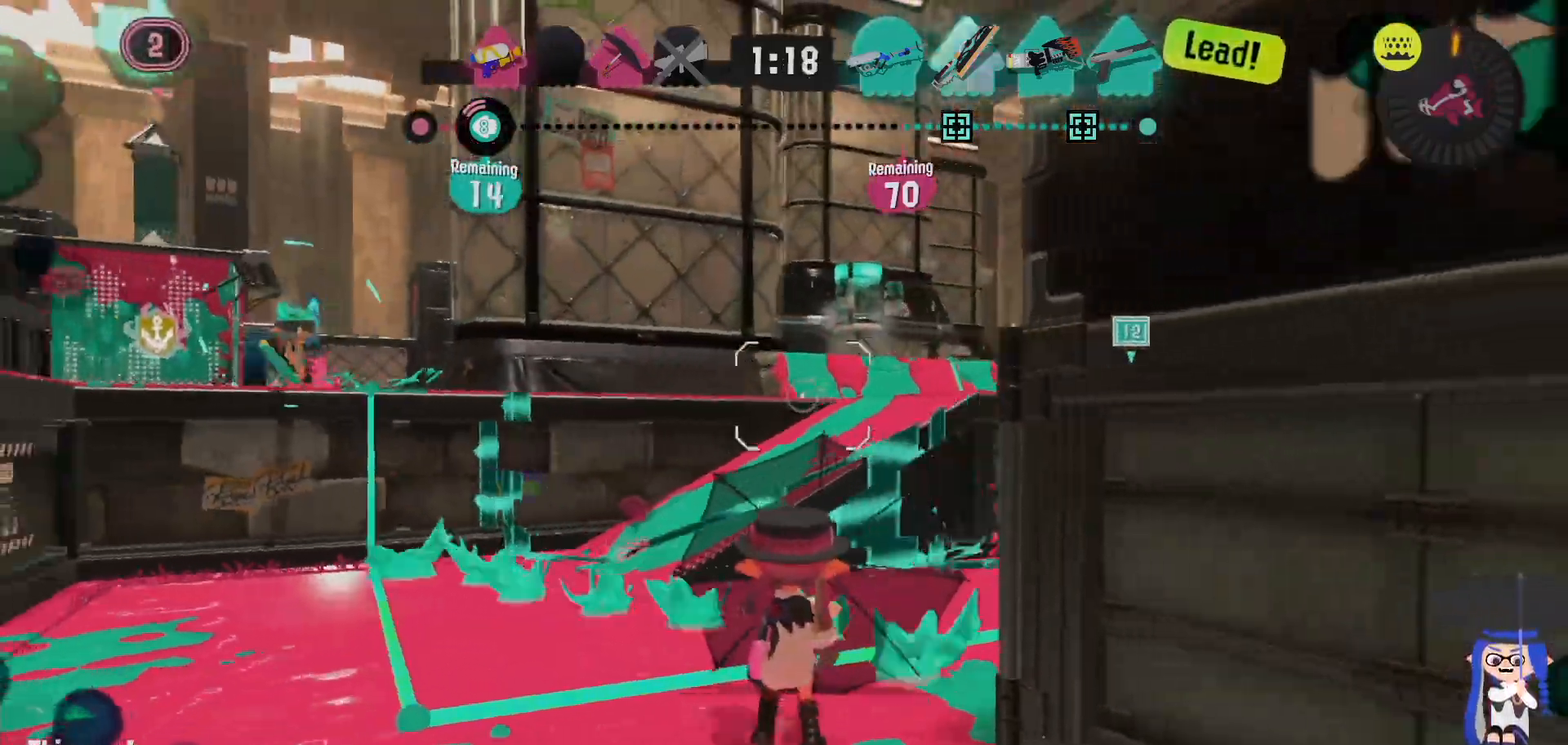
{"dt_ms": 500, "buttons": ["L2"], "left_stick": "down-left", "right_stick": "center", "events": [[83, "right_stick", "left"], [133, "L2", "down"], [267, "right_stick", "center"], [333, "left_stick", "down-left"]]}
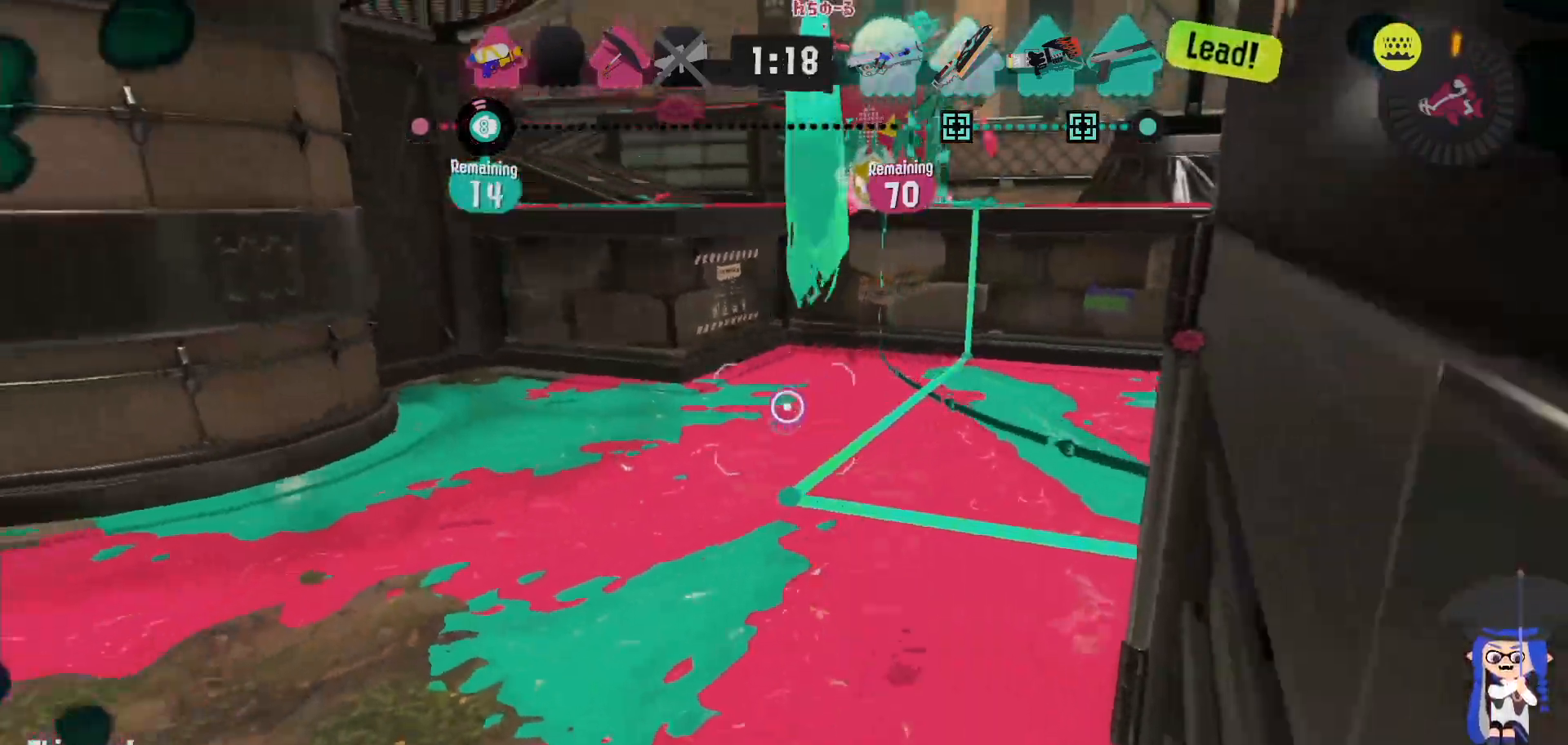
{"dt_ms": 500, "buttons": [], "left_stick": "down-left", "right_stick": "left", "events": [[33, "B", "down"], [167, "L2", "up"], [350, "B", "up"], [483, "right_stick", "left"]]}
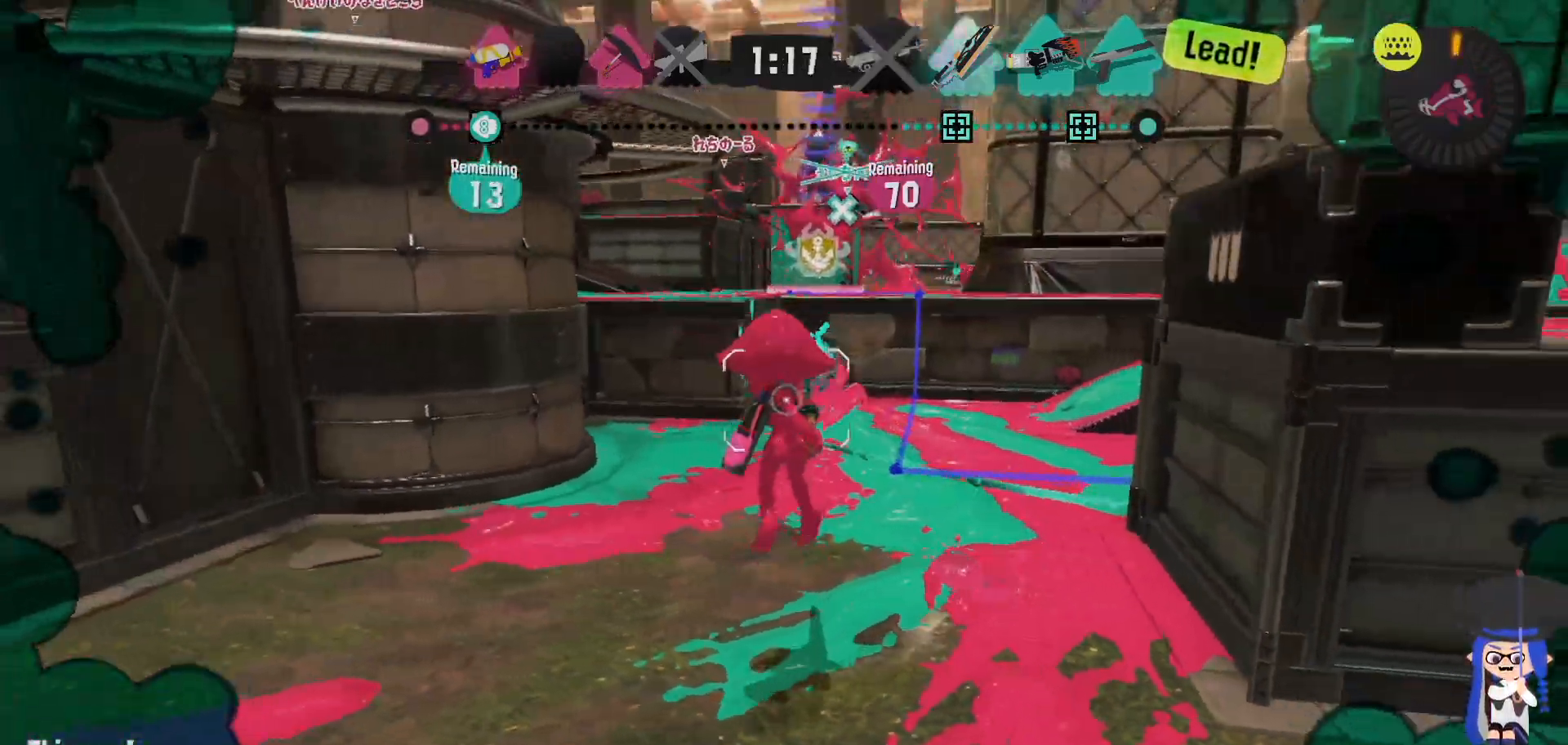
{"dt_ms": 500, "buttons": [], "left_stick": "down-left", "right_stick": "center", "events": [[50, "left_stick", "left"], [150, "right_stick", "center"], [267, "left_stick", "down-left"]]}
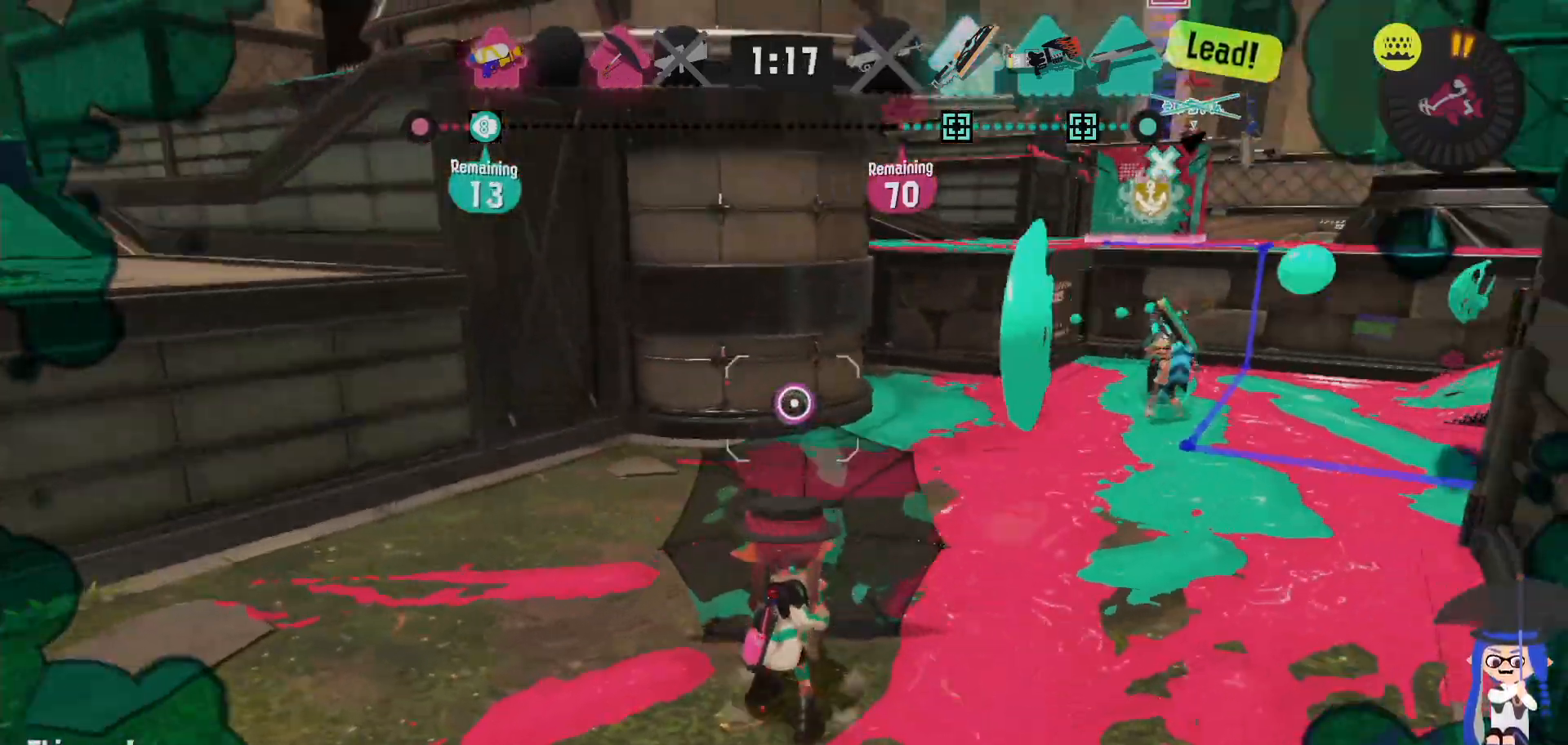
{"dt_ms": 500, "buttons": ["L2"], "left_stick": "up-right", "right_stick": "down-right", "events": [[200, "left_stick", "left"], [367, "left_stick", "up"], [483, "left_stick", "up-right"], [483, "right_stick", "down-right"], [500, "L2", "down"]]}
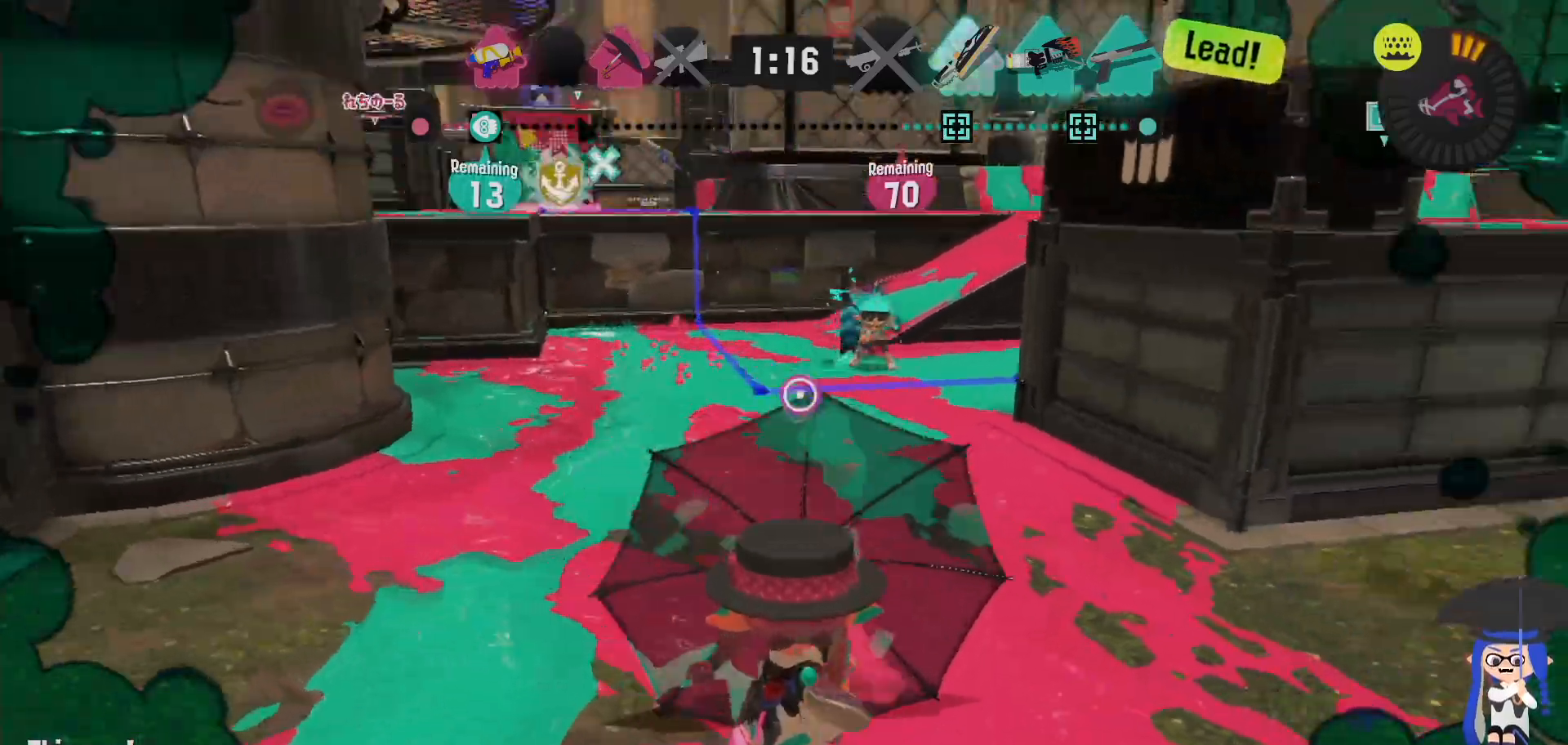
{"dt_ms": 500, "buttons": ["L2"], "left_stick": "right", "right_stick": "center", "events": [[50, "right_stick", "center"], [167, "left_stick", "right"], [167, "right_stick", "left"], [267, "right_stick", "center"]]}
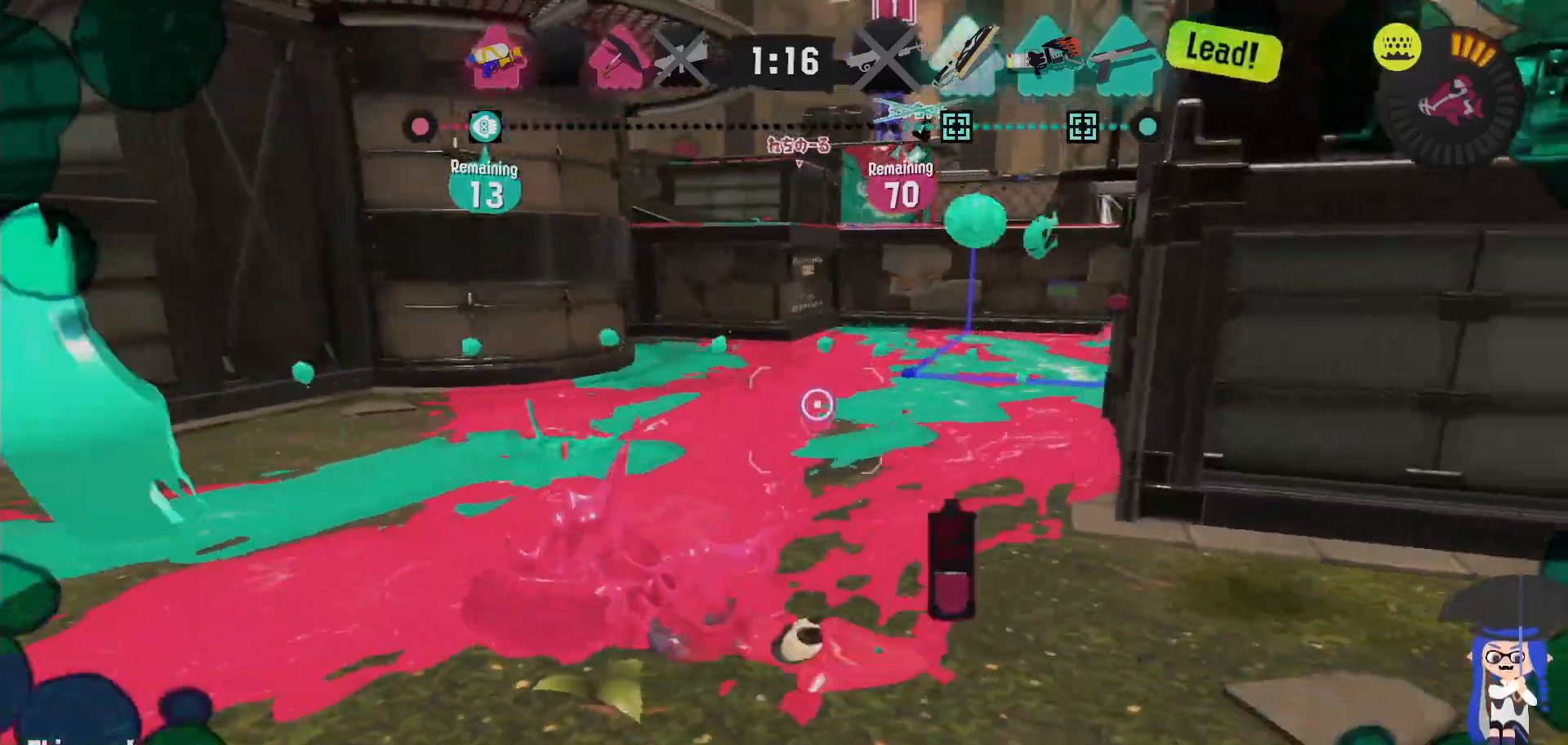
{"dt_ms": 500, "buttons": ["L2"], "left_stick": "up", "right_stick": "down-right"}
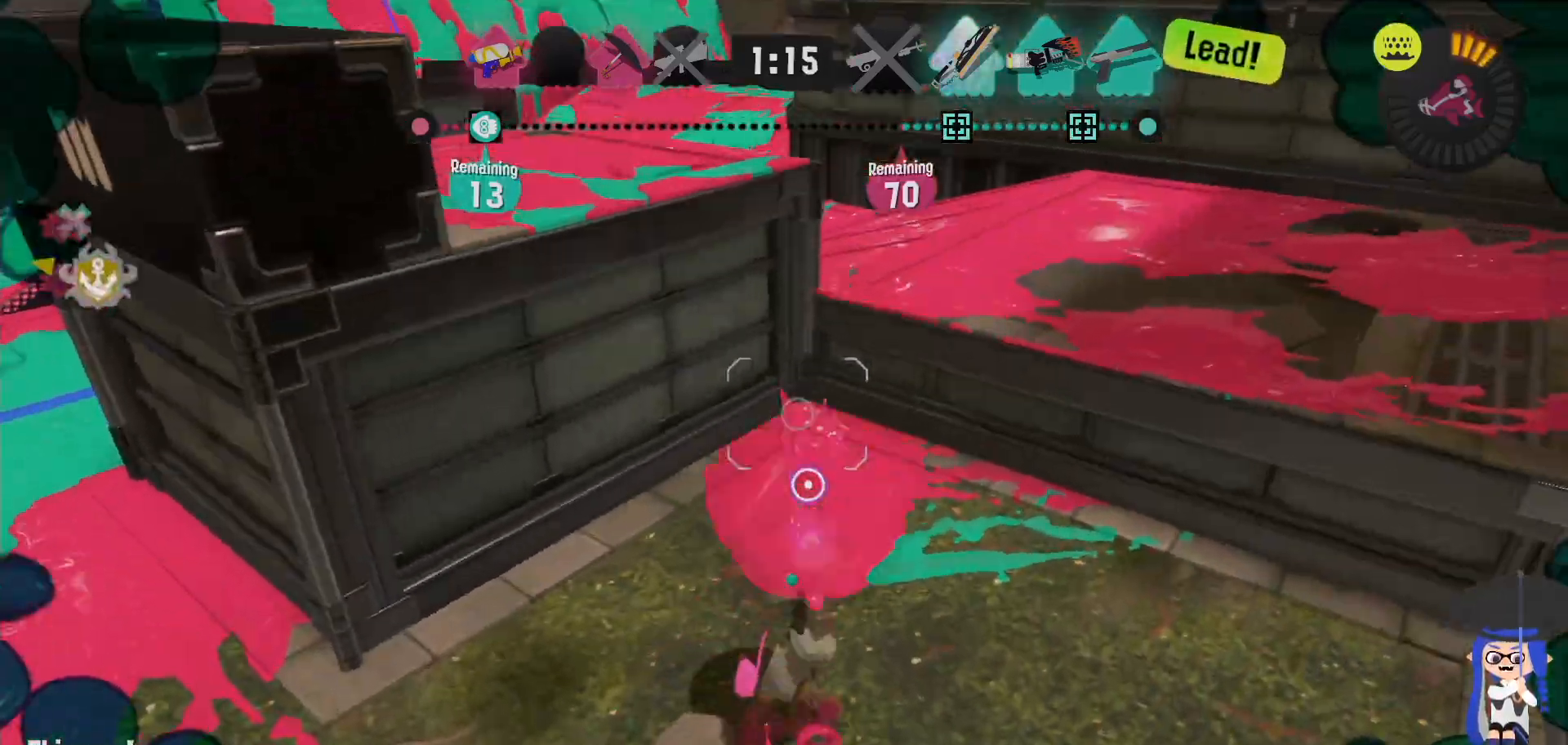
{"dt_ms": 500, "buttons": ["B", "L2"], "left_stick": "right", "right_stick": "center", "events": [[150, "left_stick", "up-left"], [167, "right_stick", "center"], [433, "left_stick", "up-right"], [467, "B", "down"], [483, "left_stick", "right"]]}
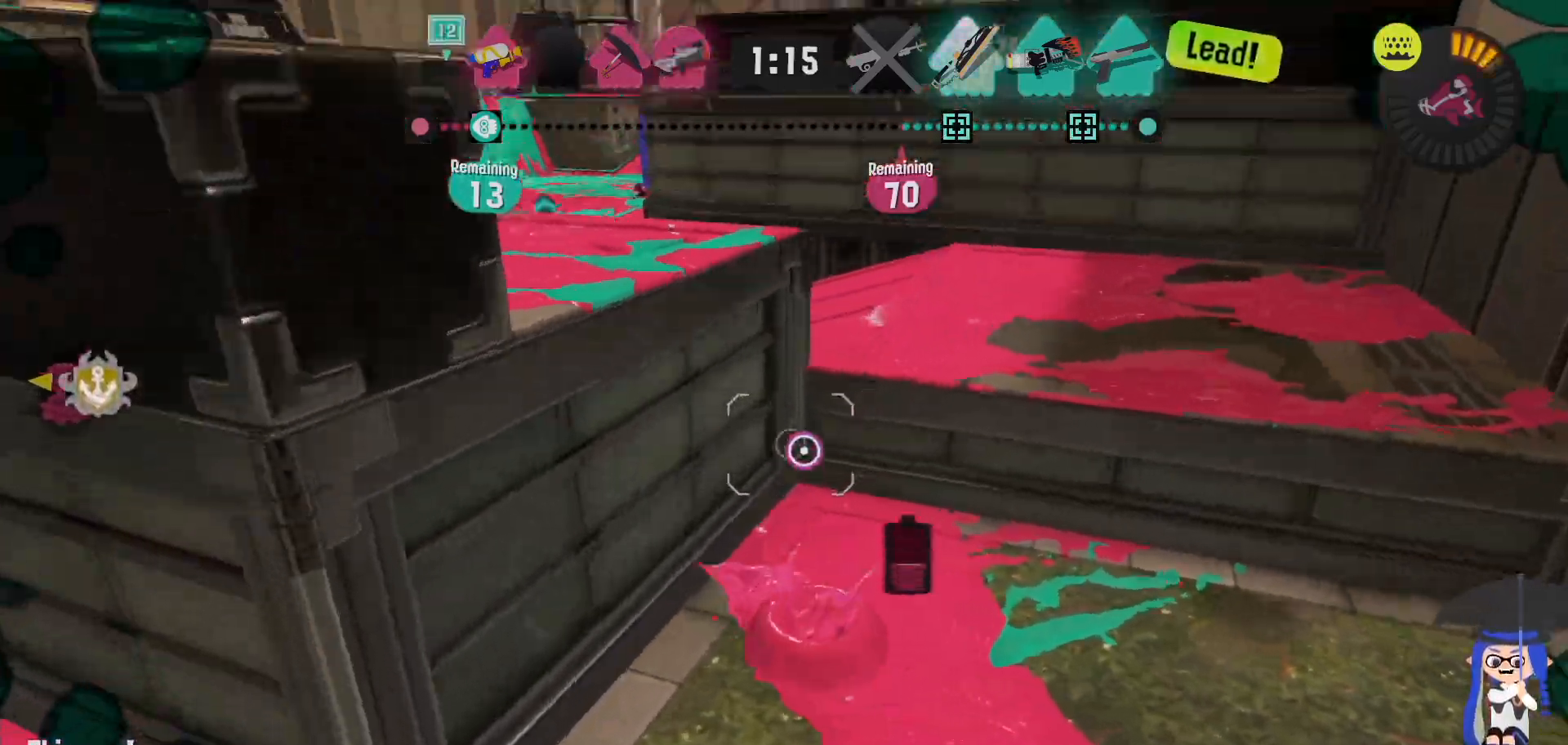
{"dt_ms": 500, "buttons": [], "left_stick": "up-right", "right_stick": "center", "events": [[167, "left_stick", "up-right"], [333, "L2", "up"], [383, "B", "up"]]}
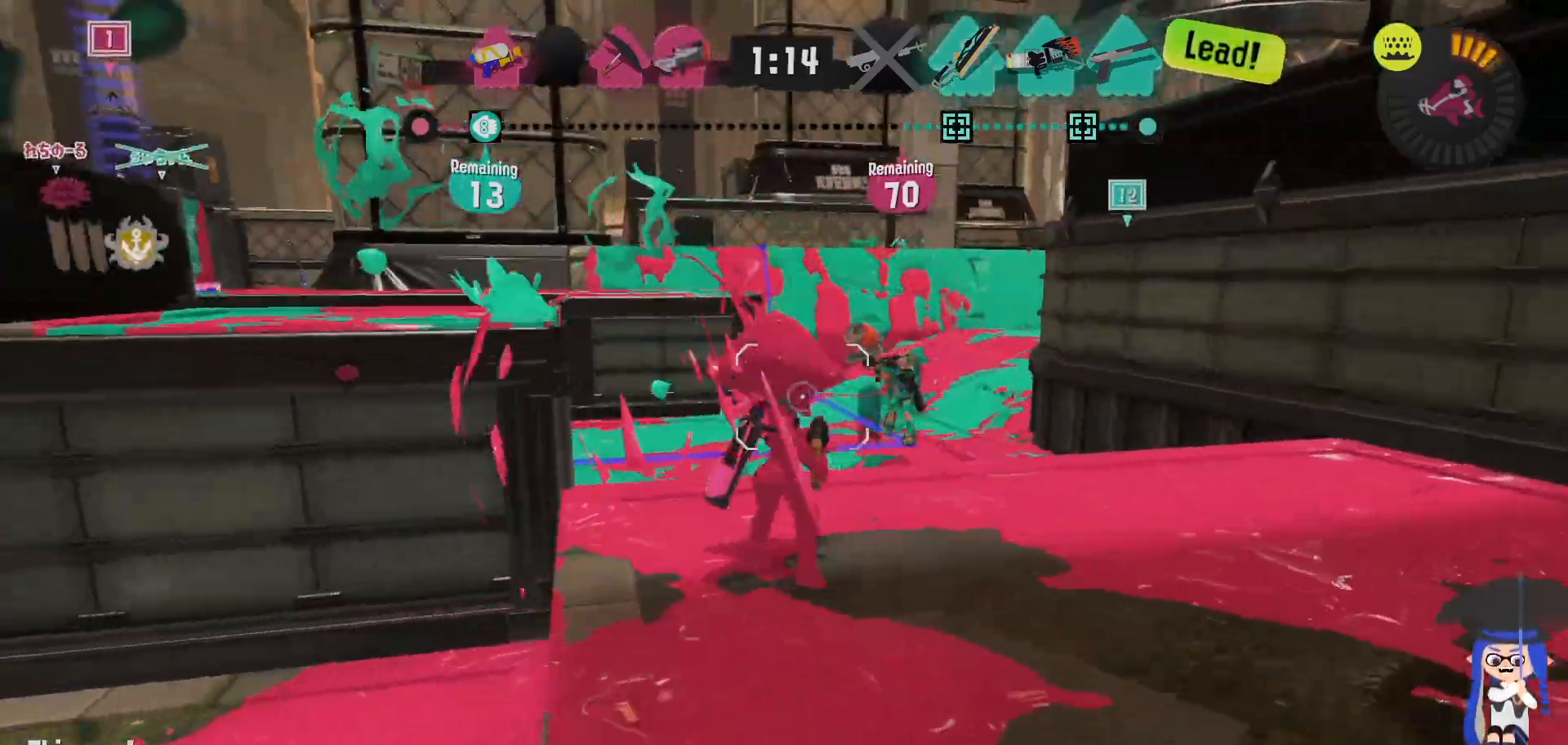
{"dt_ms": 500, "buttons": [], "left_stick": "up-right", "right_stick": "center", "events": []}
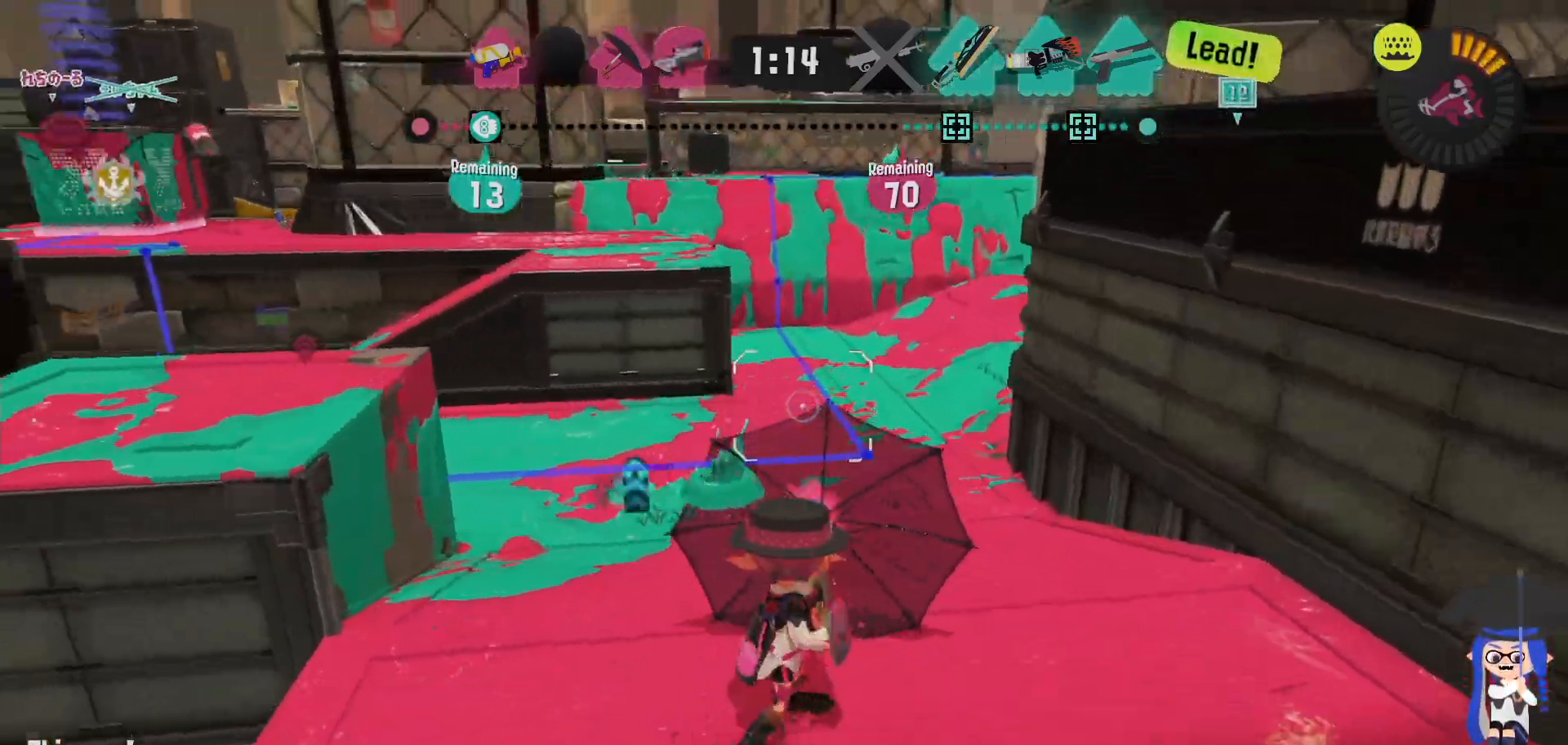
{"dt_ms": 500, "buttons": ["L2"], "left_stick": "up-right", "right_stick": "down-right", "events": [[217, "L2", "down"], [400, "right_stick", "down-right"]]}
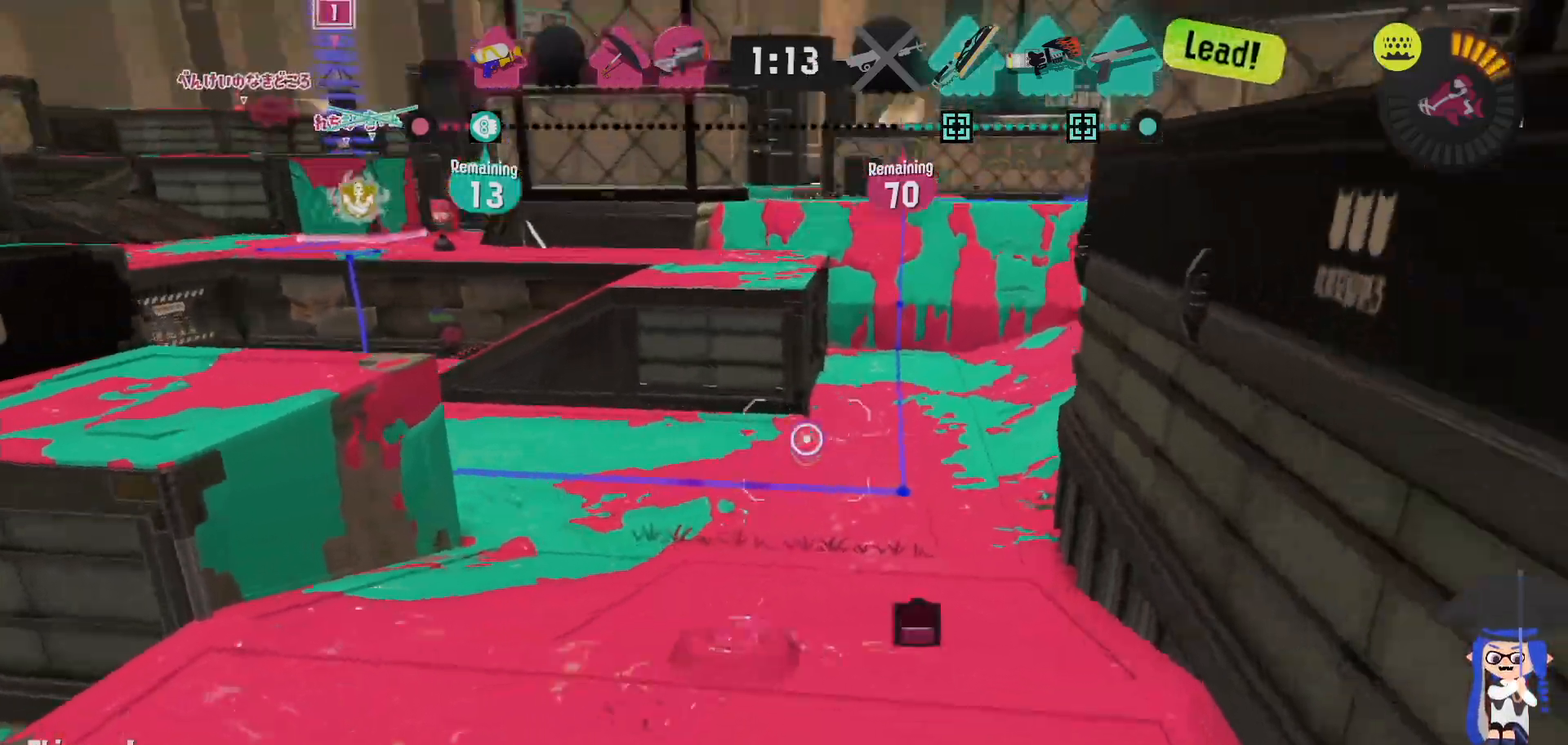
{"dt_ms": 500, "buttons": ["L2"], "left_stick": "left", "right_stick": "center", "events": [[17, "right_stick", "center"], [100, "left_stick", "up-left"], [183, "right_stick", "down-right"], [283, "right_stick", "center"], [433, "left_stick", "left"]]}
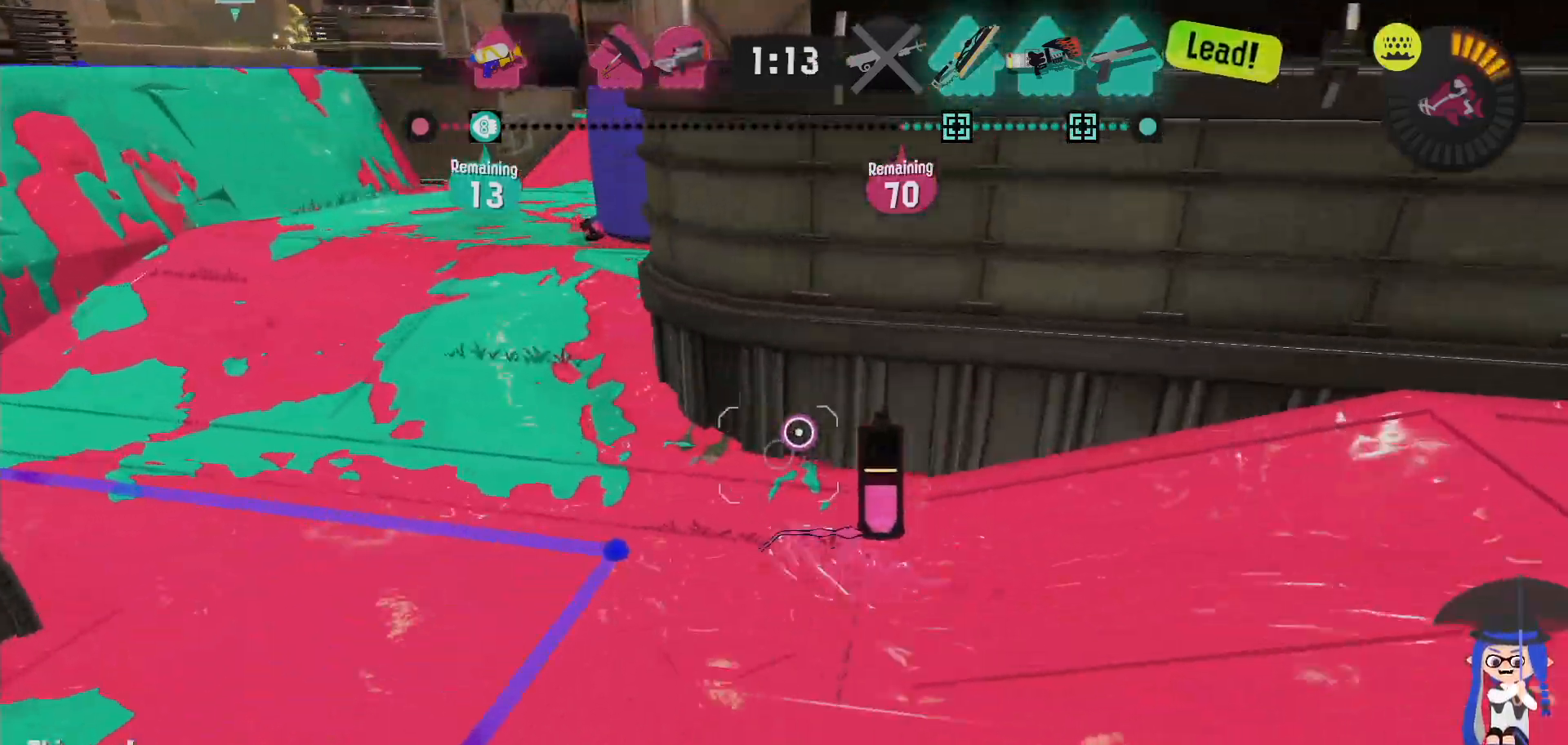
{"dt_ms": 500, "buttons": [], "left_stick": "left", "right_stick": "center", "events": [[450, "L2", "up"]]}
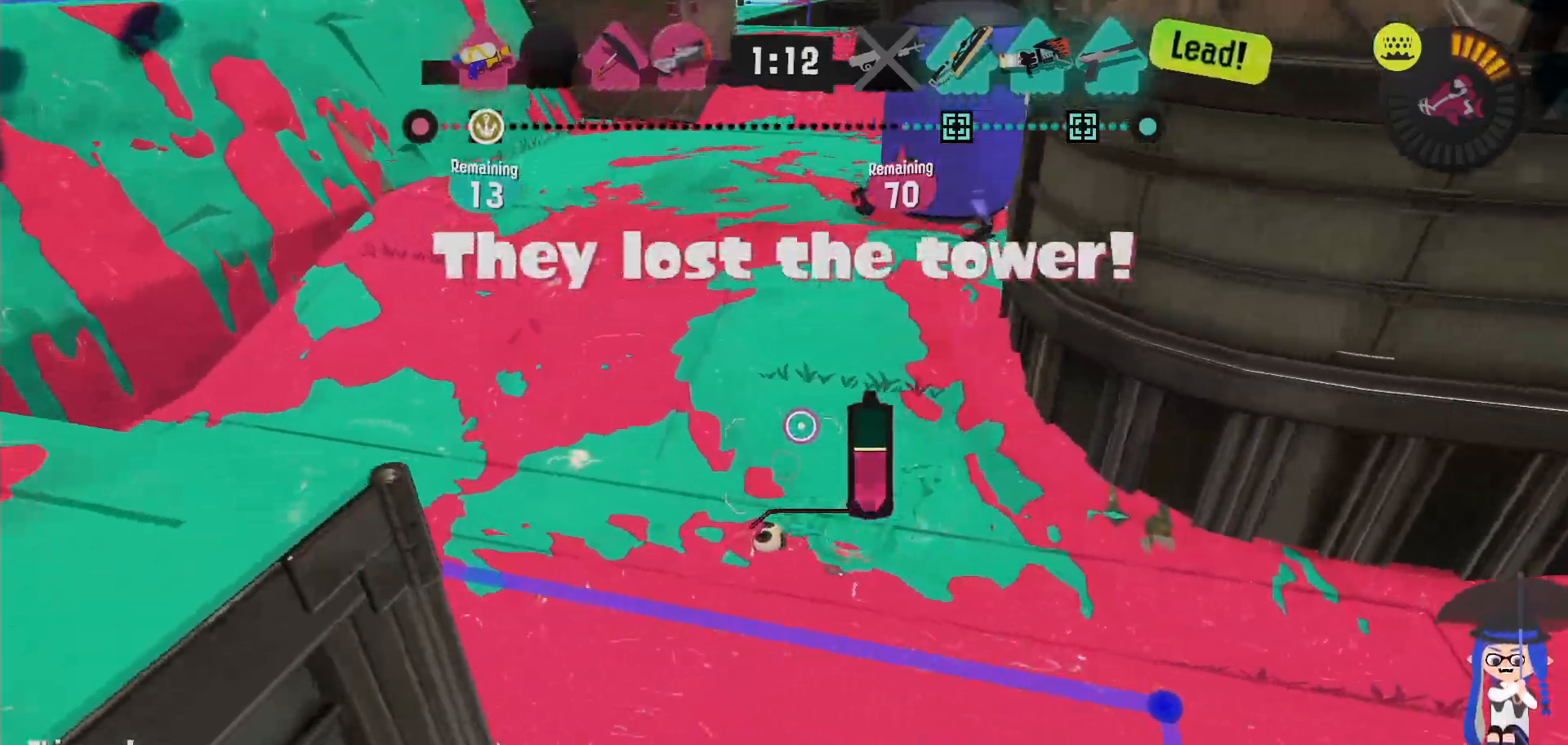
{"dt_ms": 500, "buttons": [], "left_stick": "down", "right_stick": "center", "events": [[167, "left_stick", "down-left"], [167, "right_stick", "down-right"], [283, "left_stick", "down"], [283, "right_stick", "center"]]}
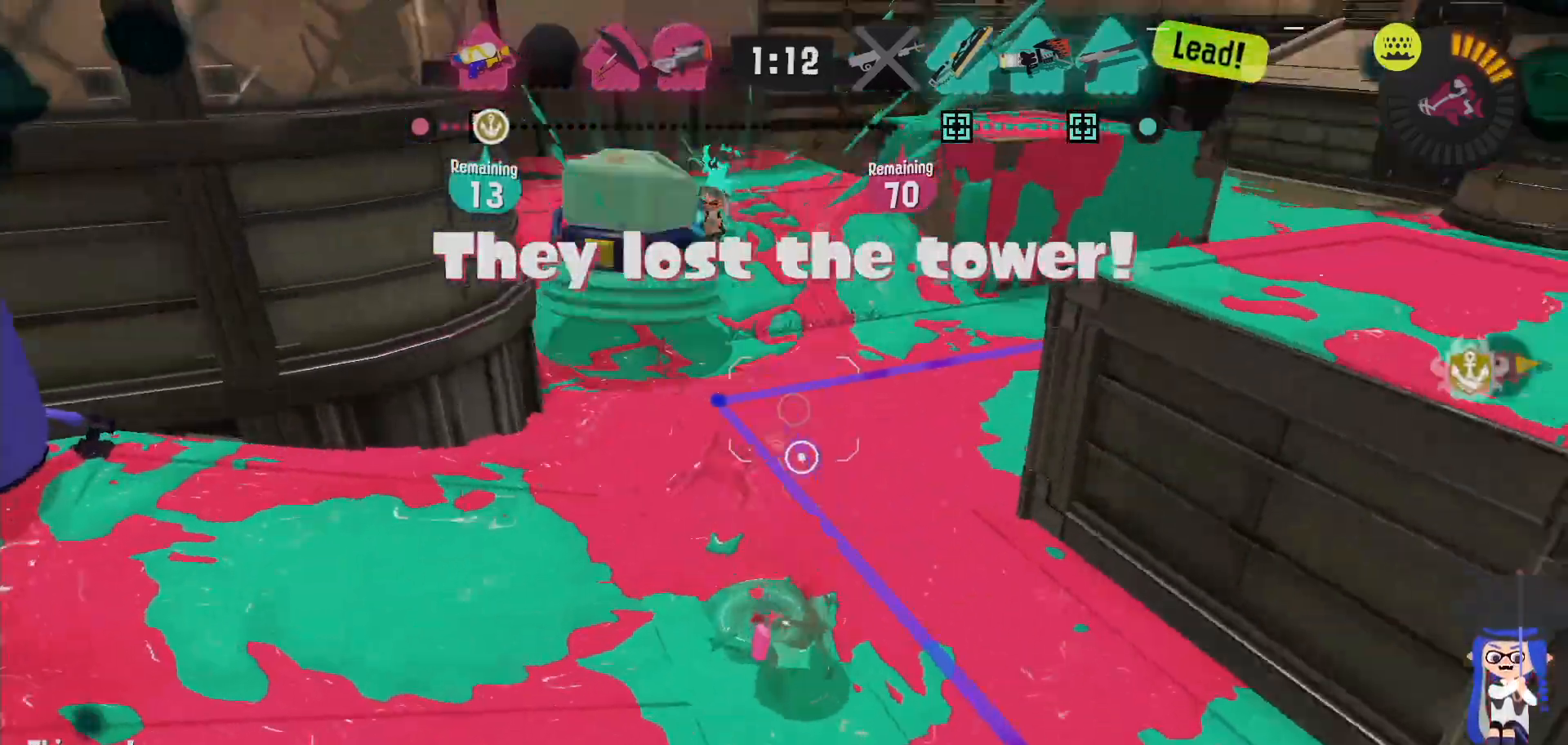
{"dt_ms": 1000, "buttons": ["B", "L2"], "left_stick": "up", "right_stick": "center", "events": [[433, "left_stick", "down-left"], [500, "L2", "down"], [533, "left_stick", "left"], [533, "right_stick", "right"], [583, "right_stick", "down-right"], [750, "right_stick", "center"], [850, "B", "down"], [850, "left_stick", "up"]]}
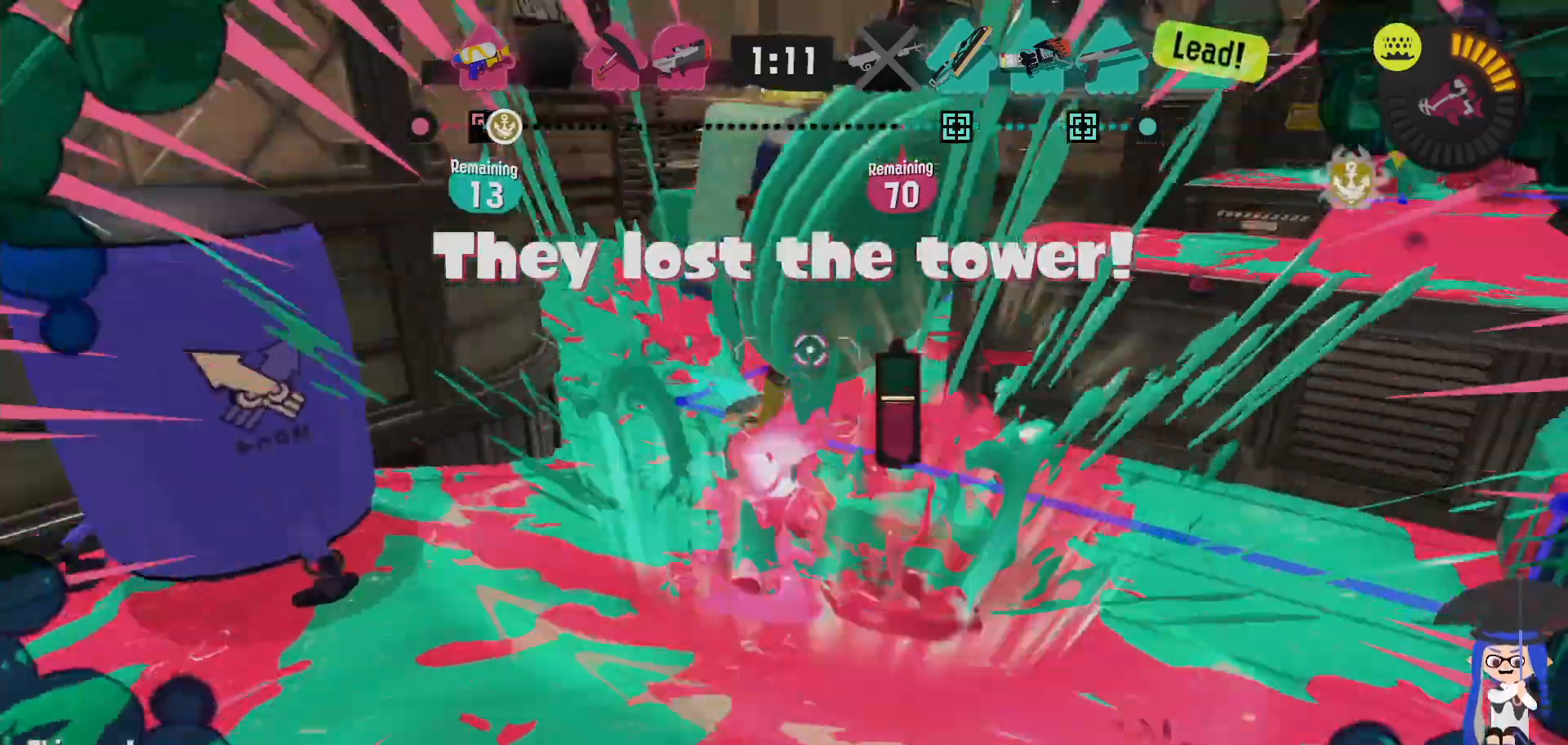
{"dt_ms": 500, "buttons": ["L2"], "left_stick": "up", "right_stick": "center", "events": [[333, "B", "up"]]}
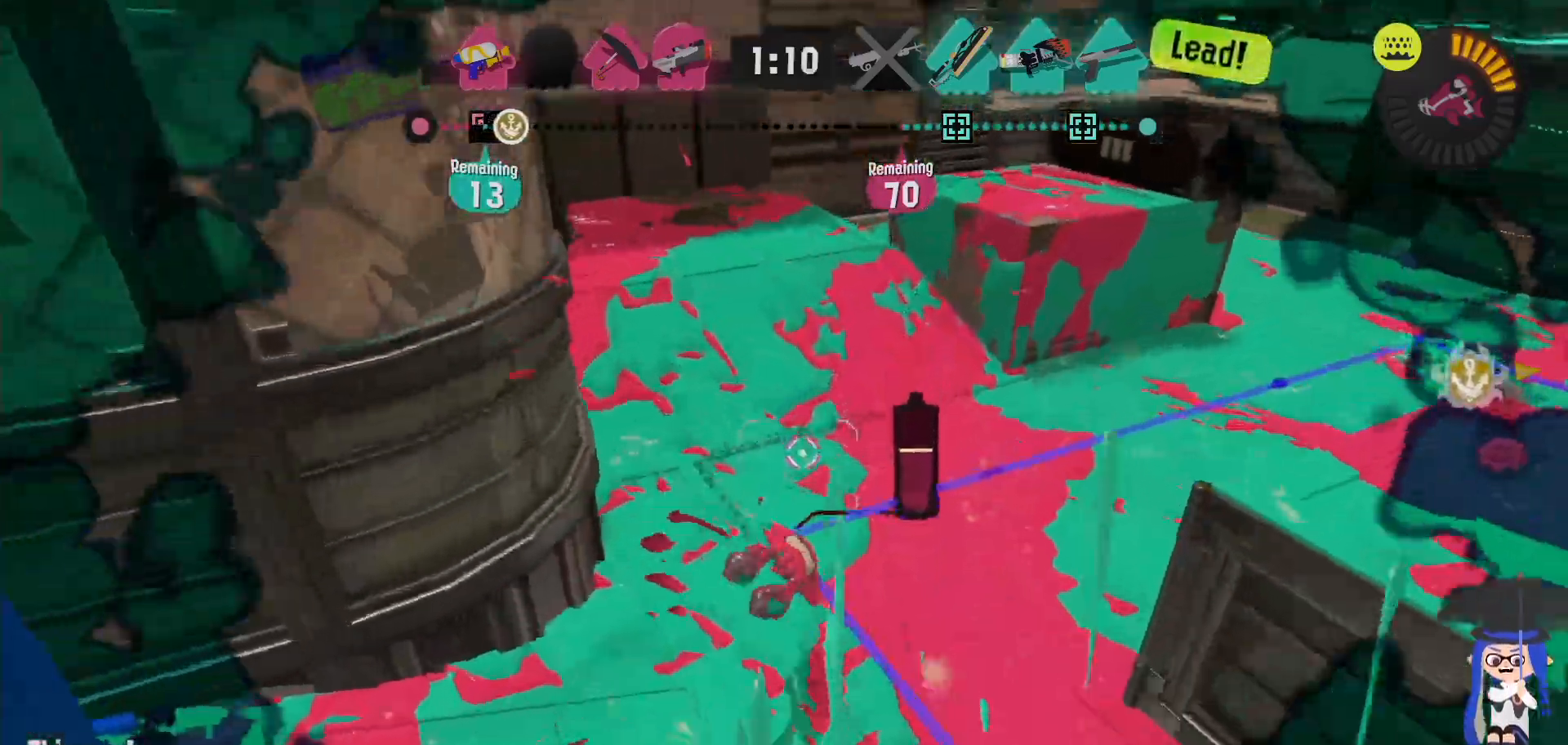
{"dt_ms": 500, "buttons": [], "left_stick": "up", "right_stick": "center", "events": [[100, "right_stick", "down-right"], [233, "right_stick", "center"], [300, "R1", "down"], [333, "L2", "up"], [417, "R1", "up"]]}
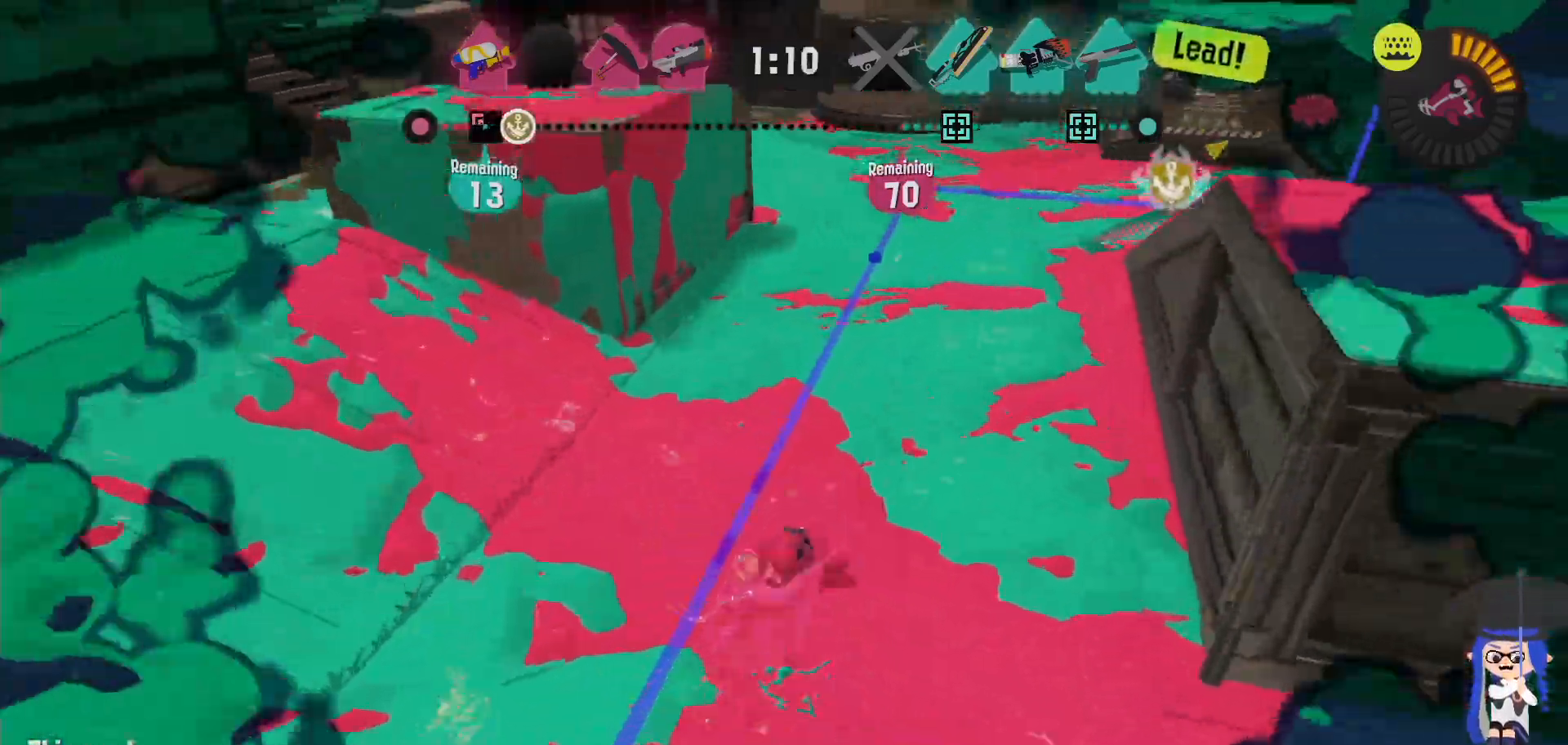
{"dt_ms": 500, "buttons": ["L2"], "left_stick": "left", "right_stick": "center", "events": [[83, "L2", "down"], [83, "left_stick", "up-left"], [317, "right_stick", "down-right"], [450, "right_stick", "center"], [483, "left_stick", "left"]]}
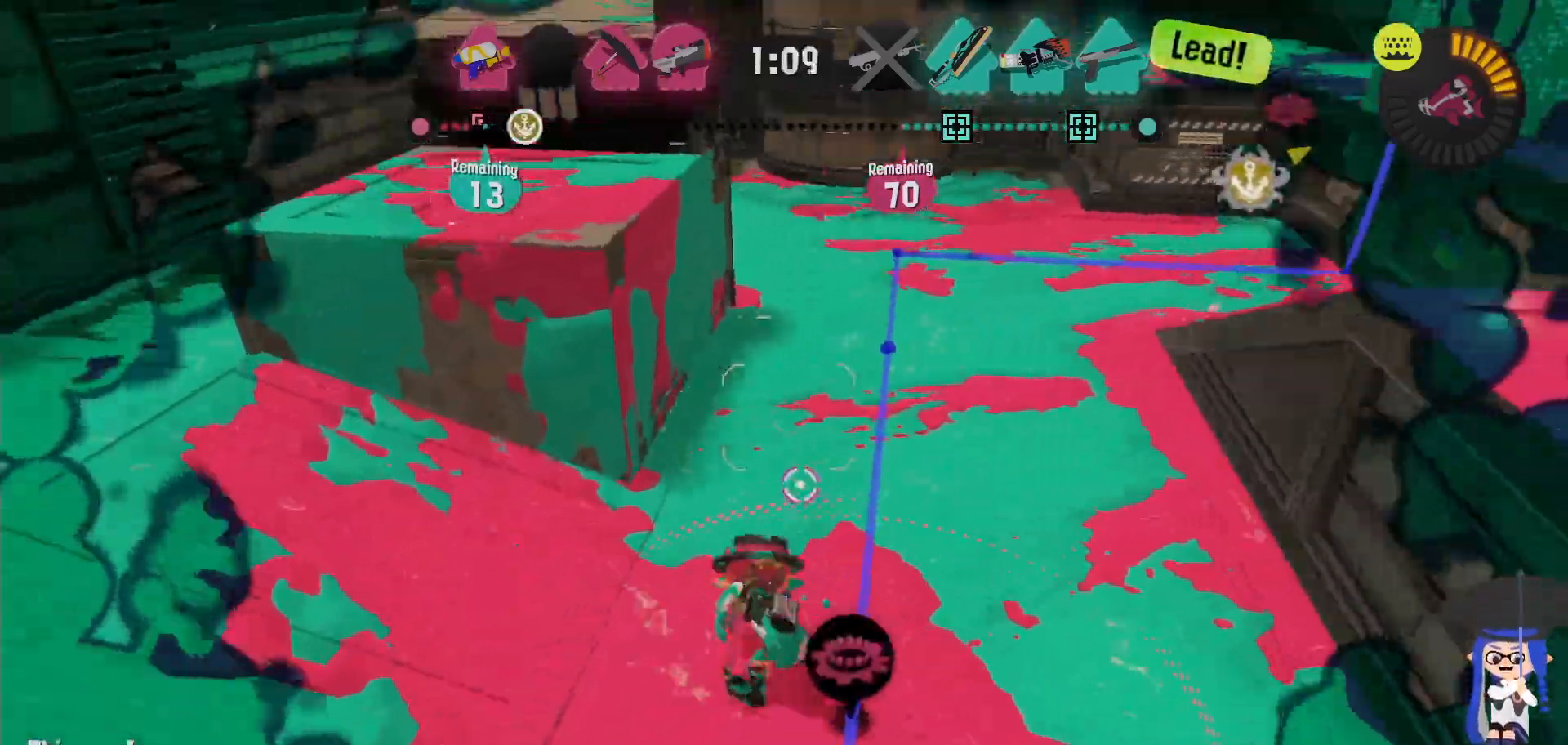
{"dt_ms": 500, "buttons": ["B", "L2"], "left_stick": "left", "right_stick": "center", "events": [[433, "B", "down"]]}
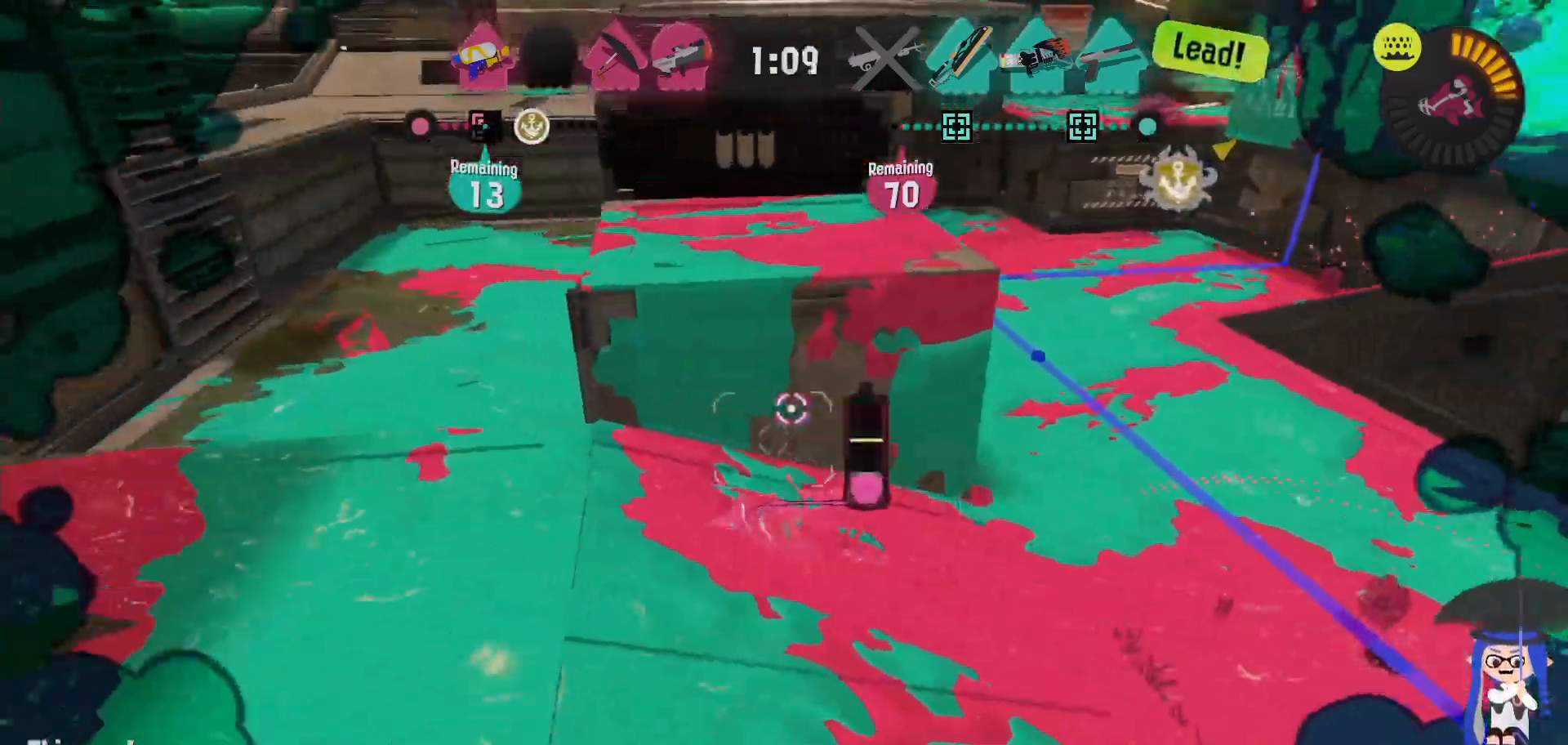
{"dt_ms": 500, "buttons": [], "left_stick": "up", "right_stick": "center", "events": [[183, "left_stick", "up-left"], [233, "L2", "up"], [283, "B", "up"], [333, "left_stick", "up"]]}
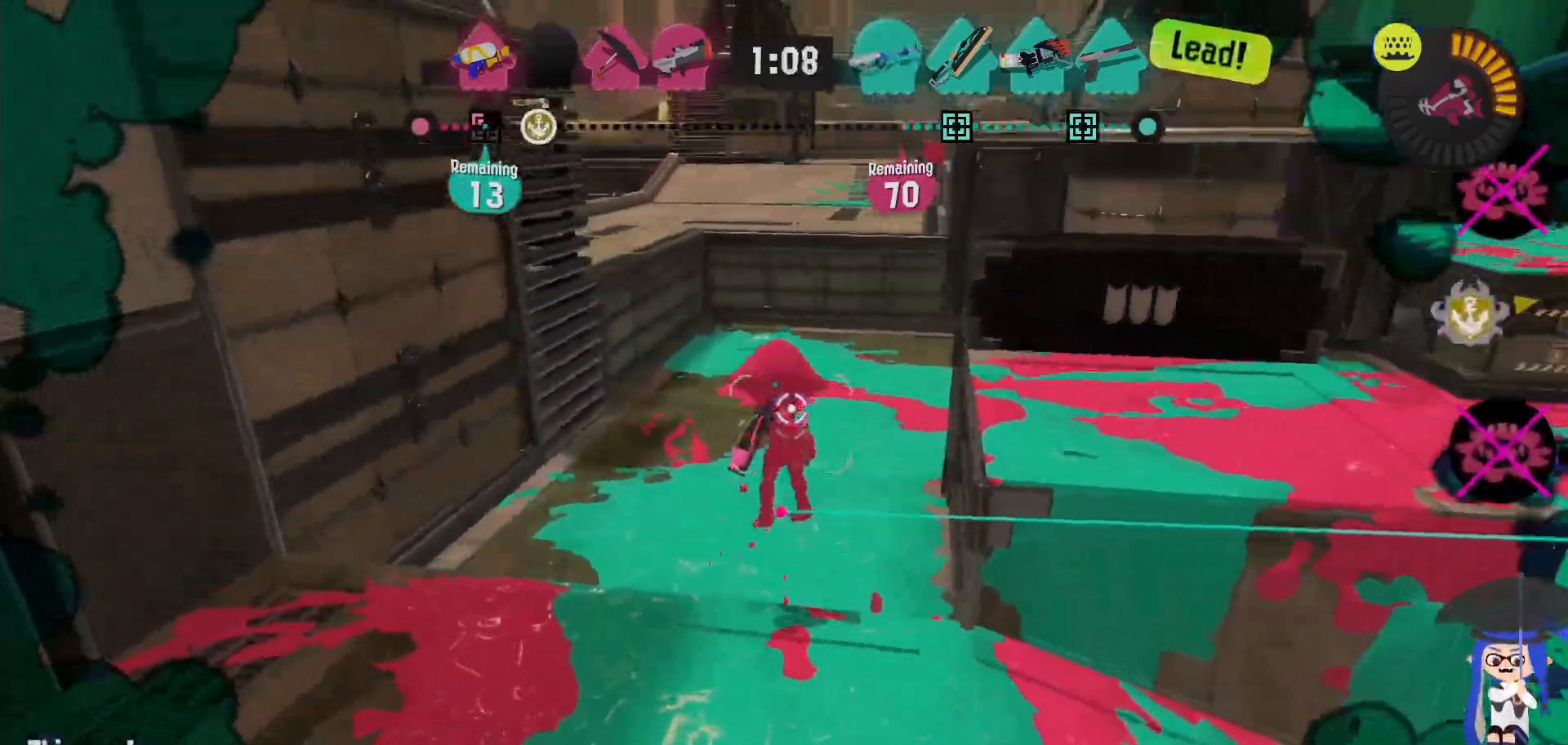
{"dt_ms": 500, "buttons": [], "left_stick": "up", "right_stick": "center", "events": []}
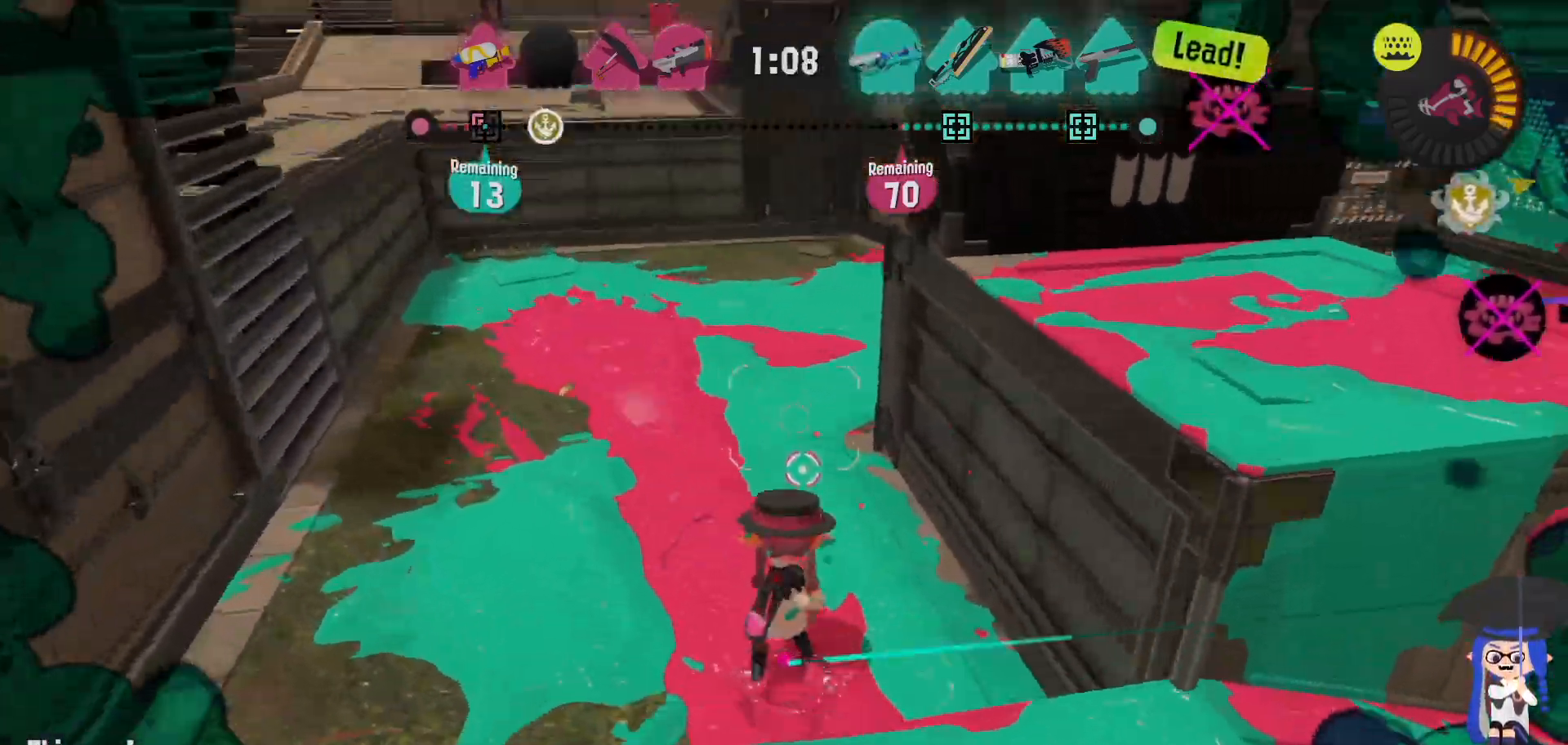
{"dt_ms": 500, "buttons": ["L2"], "left_stick": "center", "right_stick": "right", "events": [[50, "L2", "down"], [50, "right_stick", "down-right"], [133, "left_stick", "up-left"], [183, "right_stick", "center"], [267, "left_stick", "left"], [267, "right_stick", "right"], [383, "right_stick", "center"], [483, "left_stick", "center"], [483, "right_stick", "right"]]}
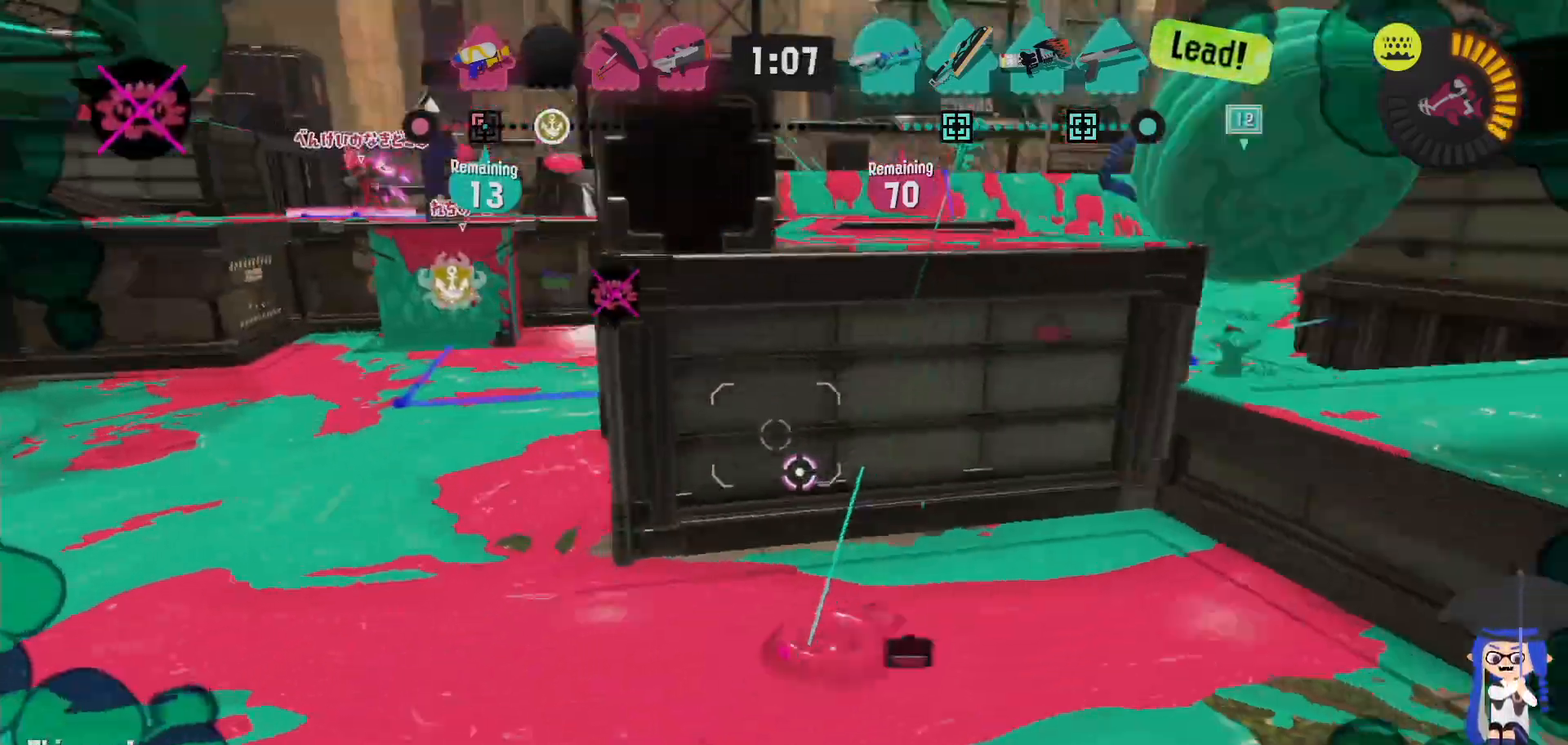
{"dt_ms": 500, "buttons": ["L2"], "left_stick": "left", "right_stick": "center", "events": [[67, "right_stick", "center"], [133, "left_stick", "left"]]}
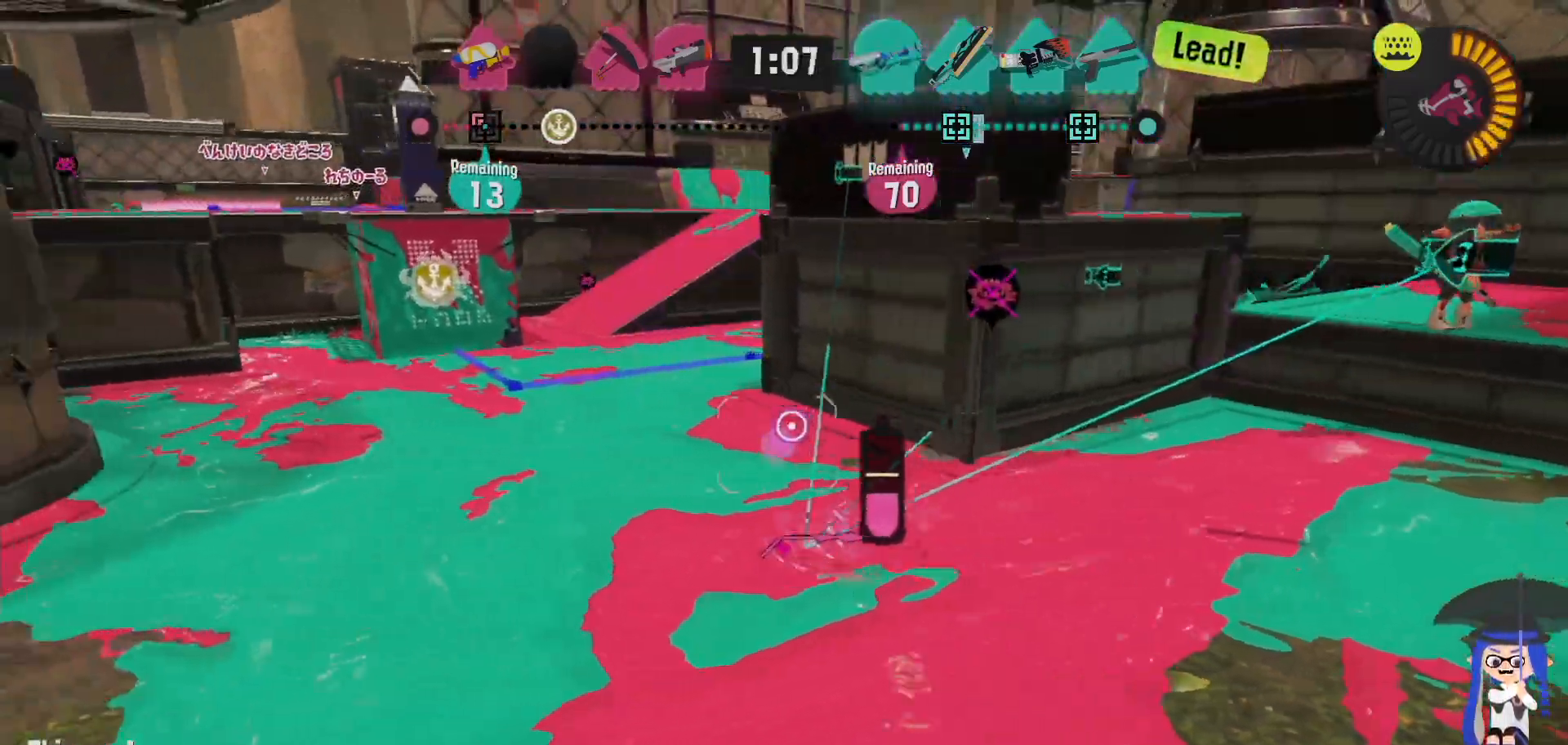
{"dt_ms": 500, "buttons": [], "left_stick": "up", "right_stick": "center", "events": [[33, "left_stick", "up"], [67, "B", "down"], [317, "B", "up"], [383, "L2", "up"]]}
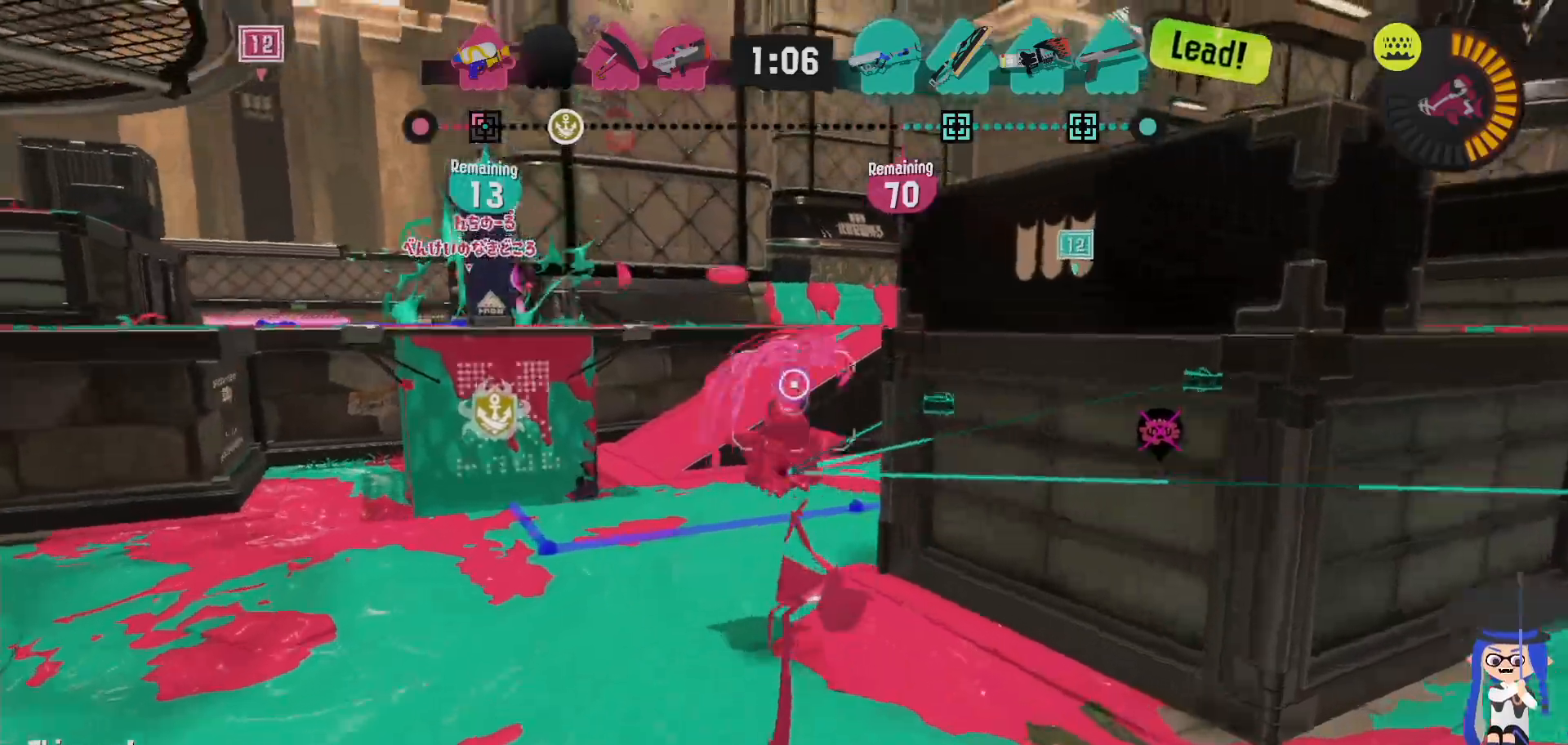
{"dt_ms": 500, "buttons": ["L2"], "left_stick": "up-left", "right_stick": "down-right", "events": [[283, "right_stick", "right"], [317, "L2", "down"], [383, "left_stick", "up-left"], [383, "right_stick", "center"], [450, "right_stick", "down-right"]]}